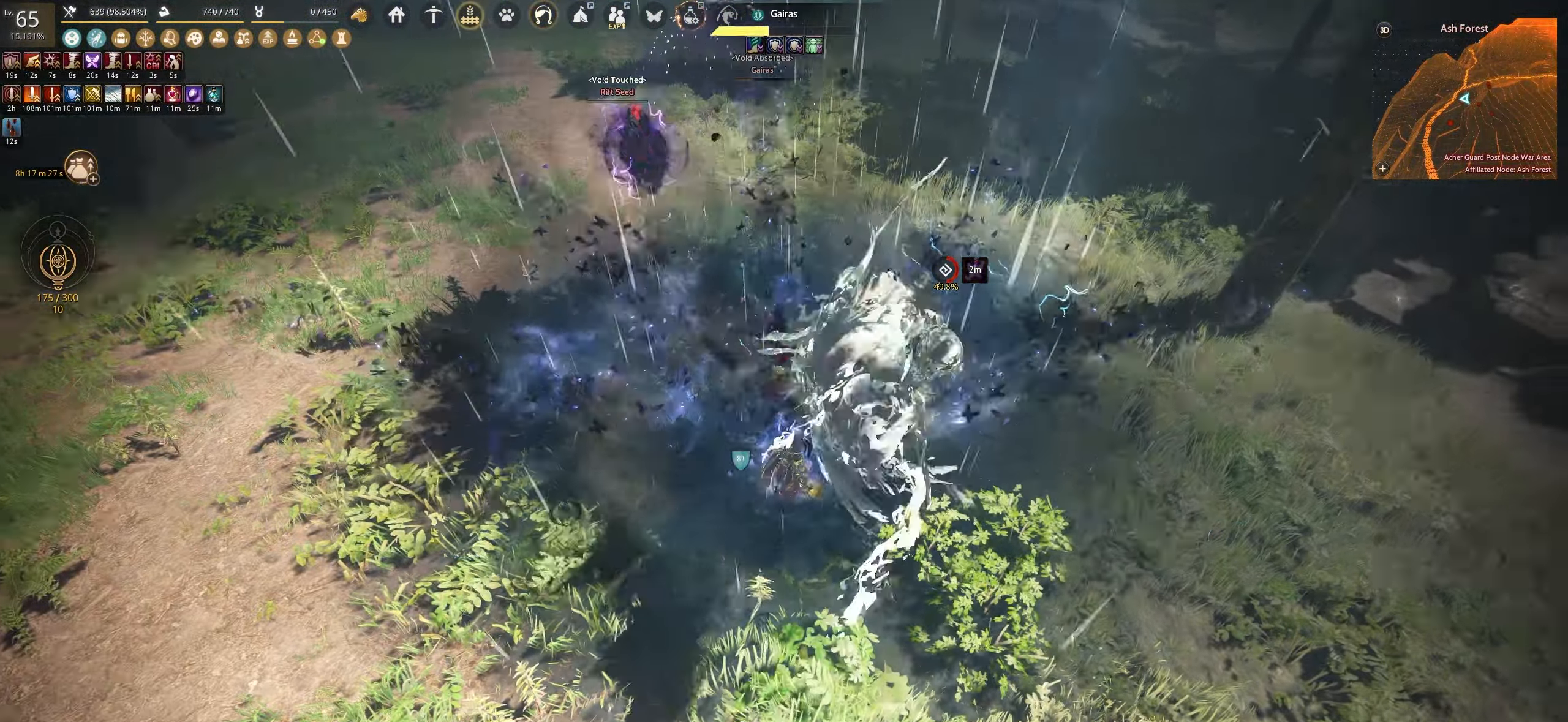
Gameplay with keyboard and mouse; each line is a JSON object with the keys and mouse buttons held at the frame after it. "events" lists presses ("down") and releases ("up") of "a", "c", "d", "e", "f", "q", "s", "shift", "space", "tab", "w", "x", "z", "mouse_left" and "mouse_right" between this image and that frame as [ms after this image, input, new state], when the widget could be followed in between. "mouse_left", "mouse_right" = the "left", "right" buttons of the "mouse" list. No other keys are recorded. Mouse movement is not recorded.
{"keys": [], "mouse": [], "events": [[183, "s", "down"], [183, "shift", "down"], [450, "shift", "up"], [483, "s", "up"]]}
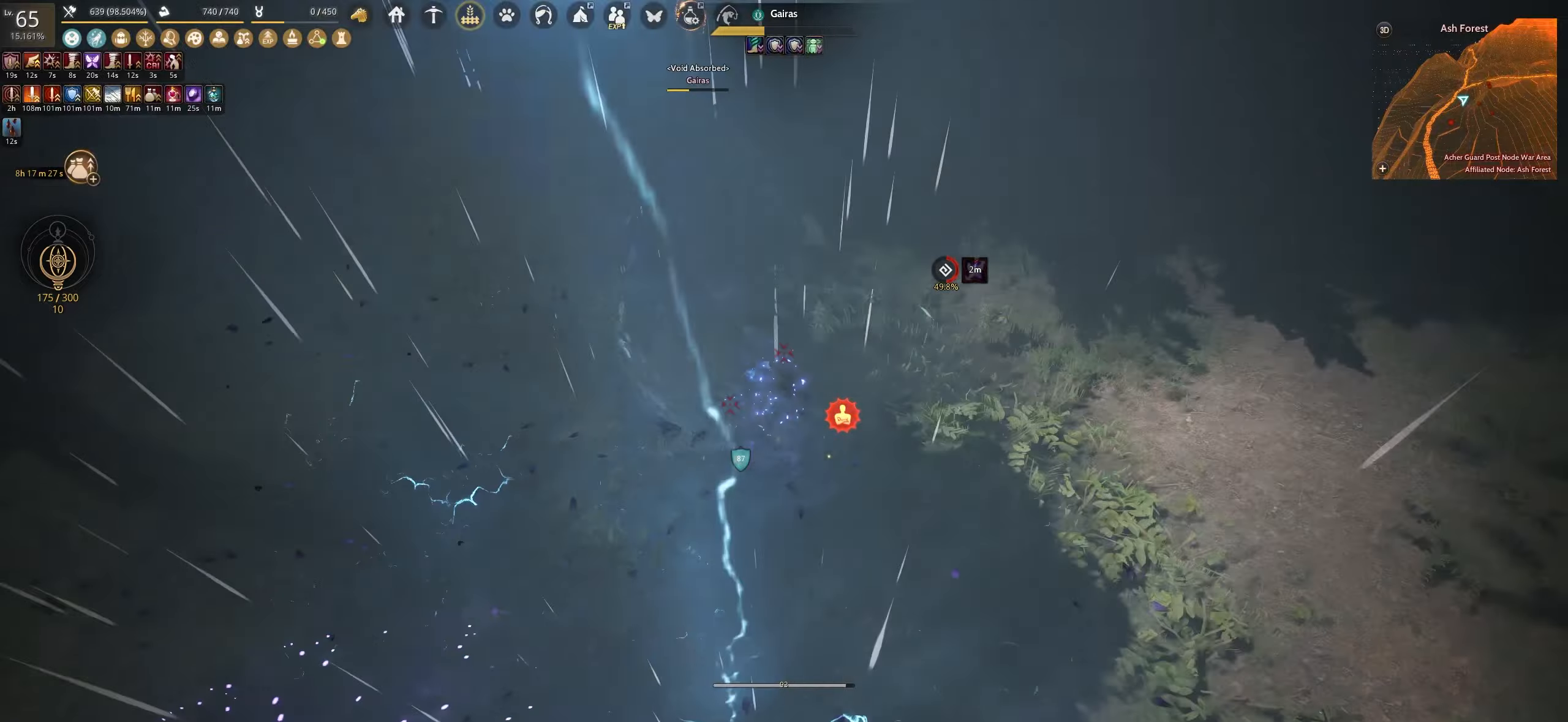
{"keys": ["space"], "mouse": [], "events": [[67, "space", "down"]]}
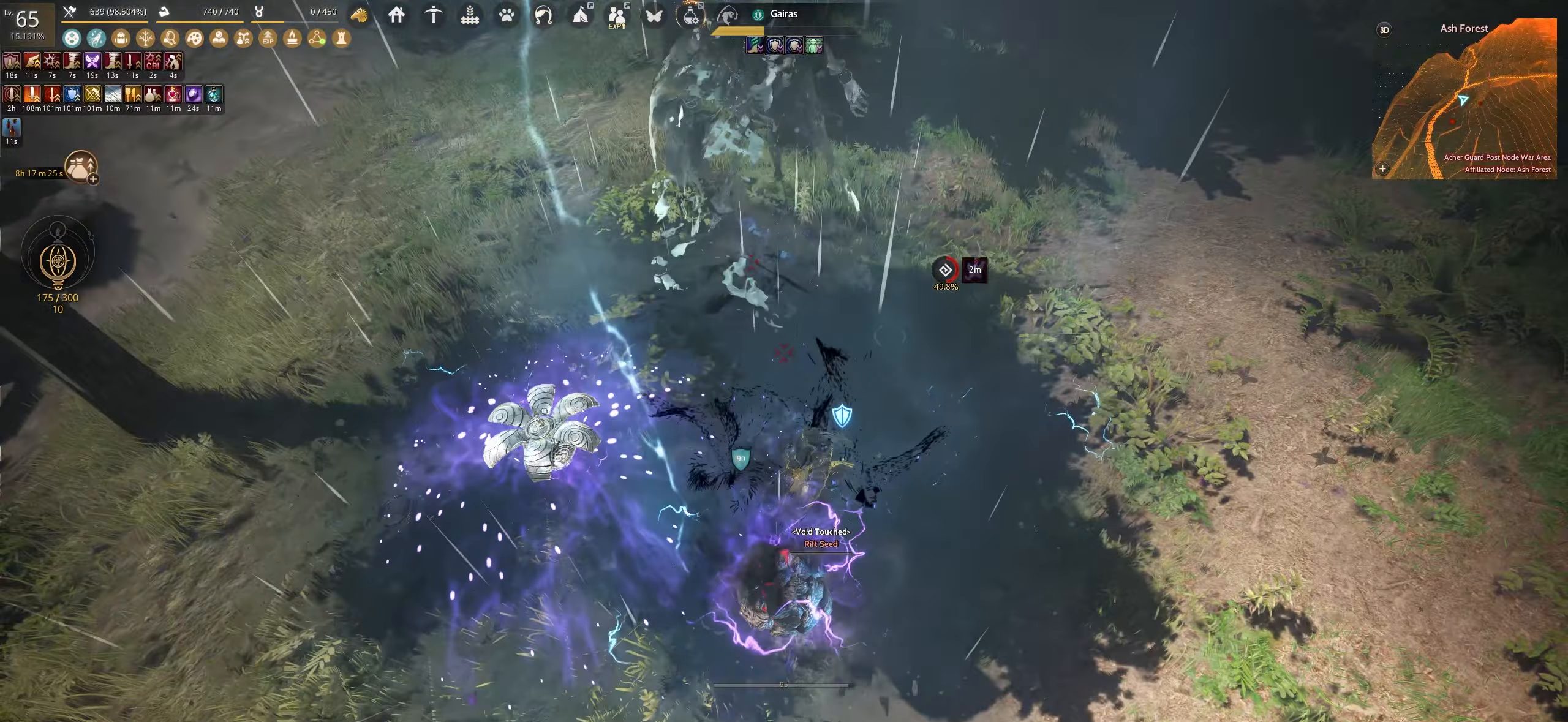
{"keys": ["space"], "mouse": [], "events": []}
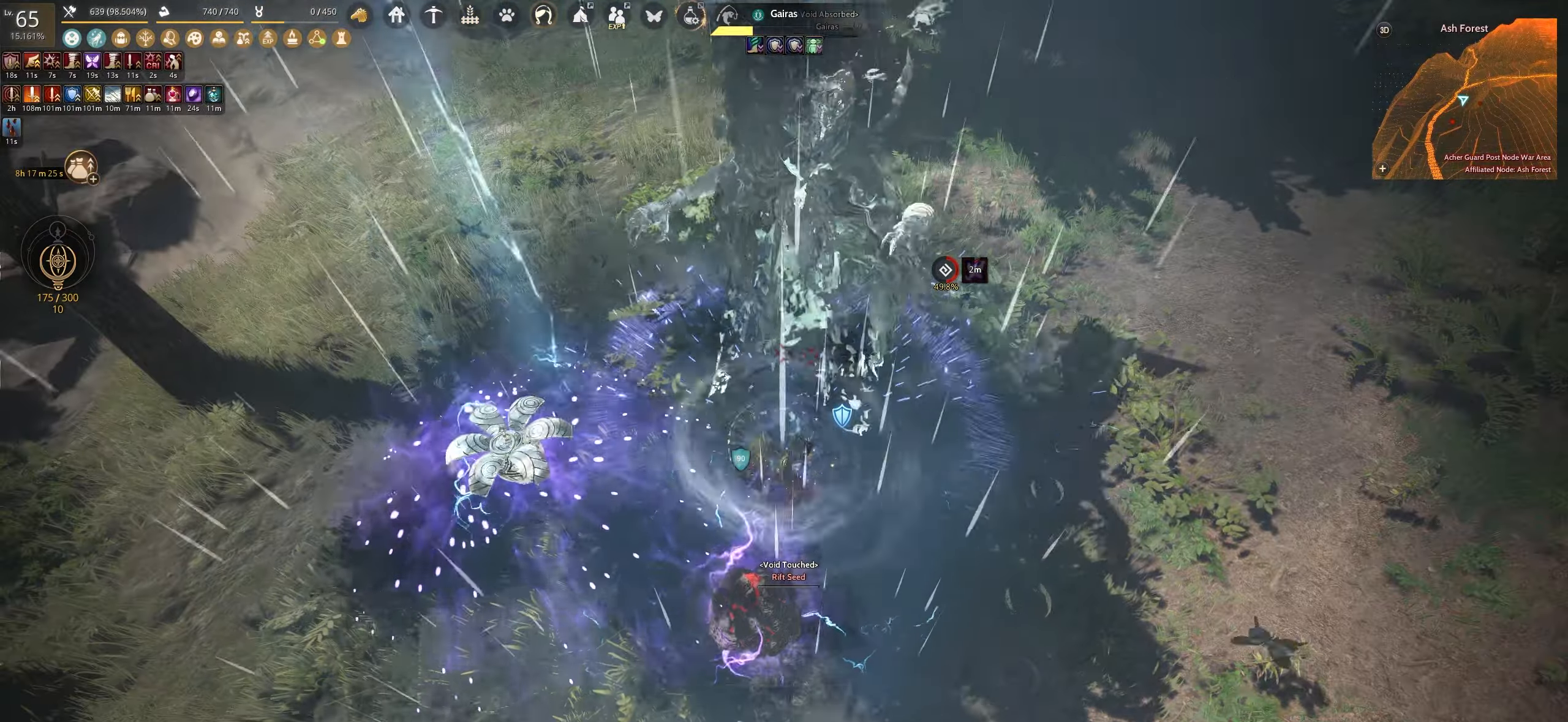
{"keys": [], "mouse": [], "events": [[367, "space", "up"]]}
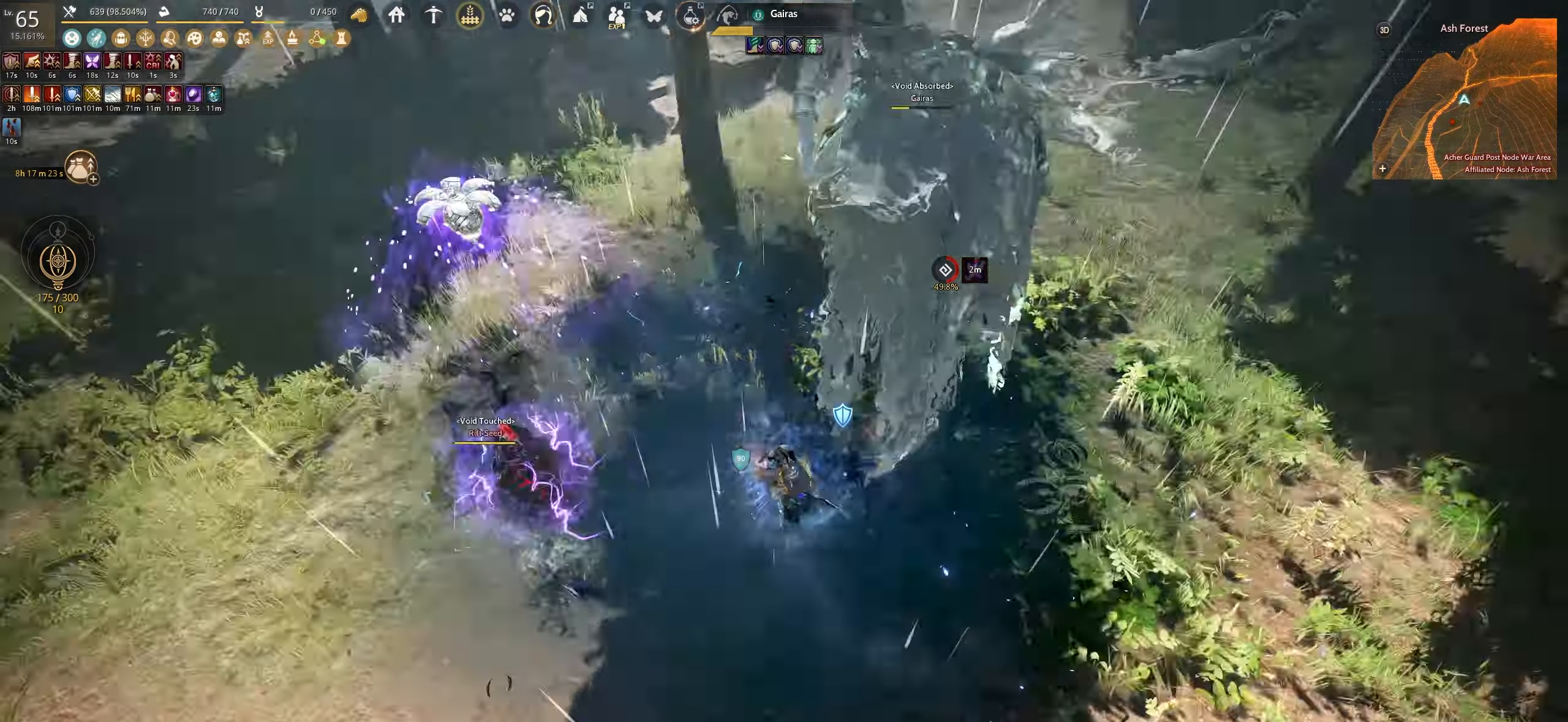
{"keys": ["shift"], "mouse": ["left"], "events": [[83, "shift", "down"], [133, "s", "down"], [400, "s", "up"], [417, "mouse_left", "down"]]}
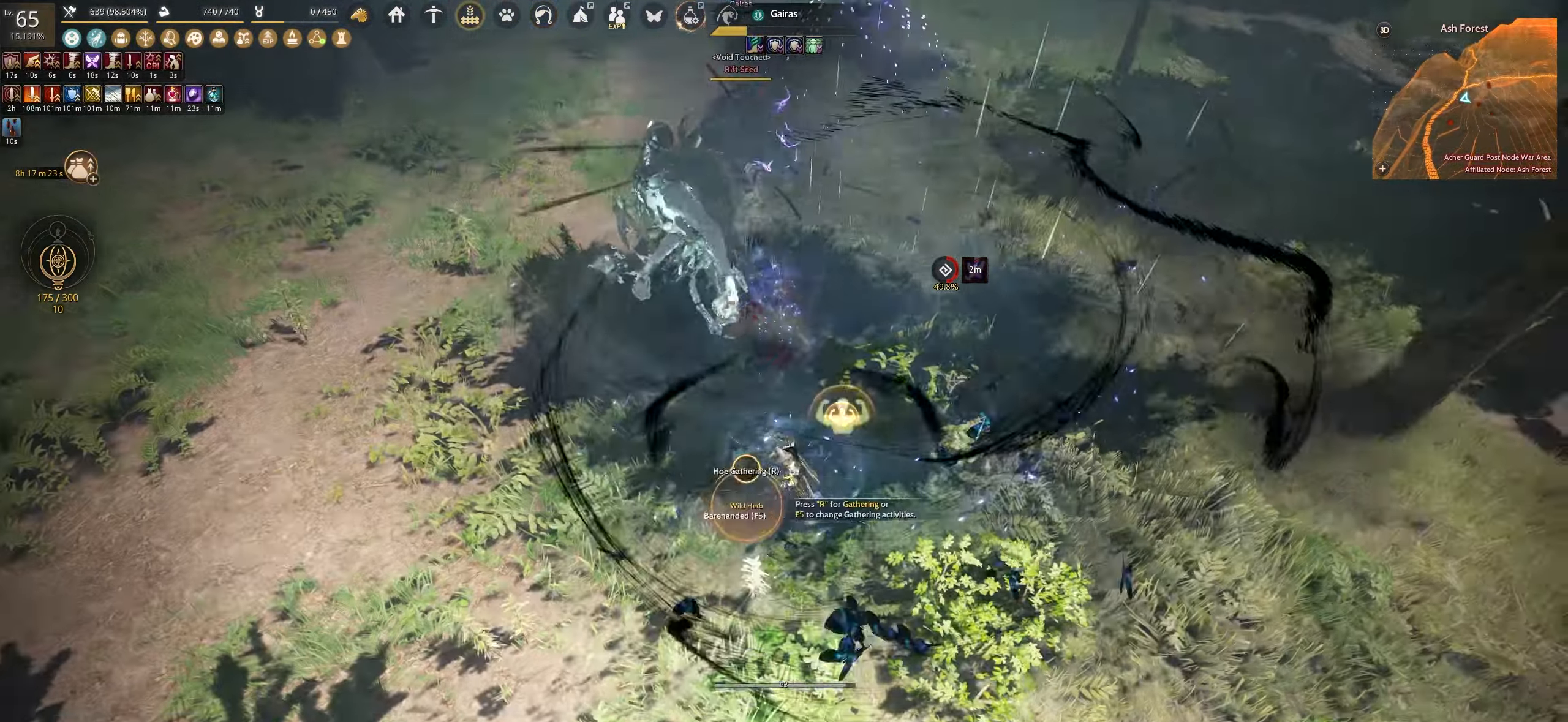
{"keys": ["shift"], "mouse": ["left"], "events": []}
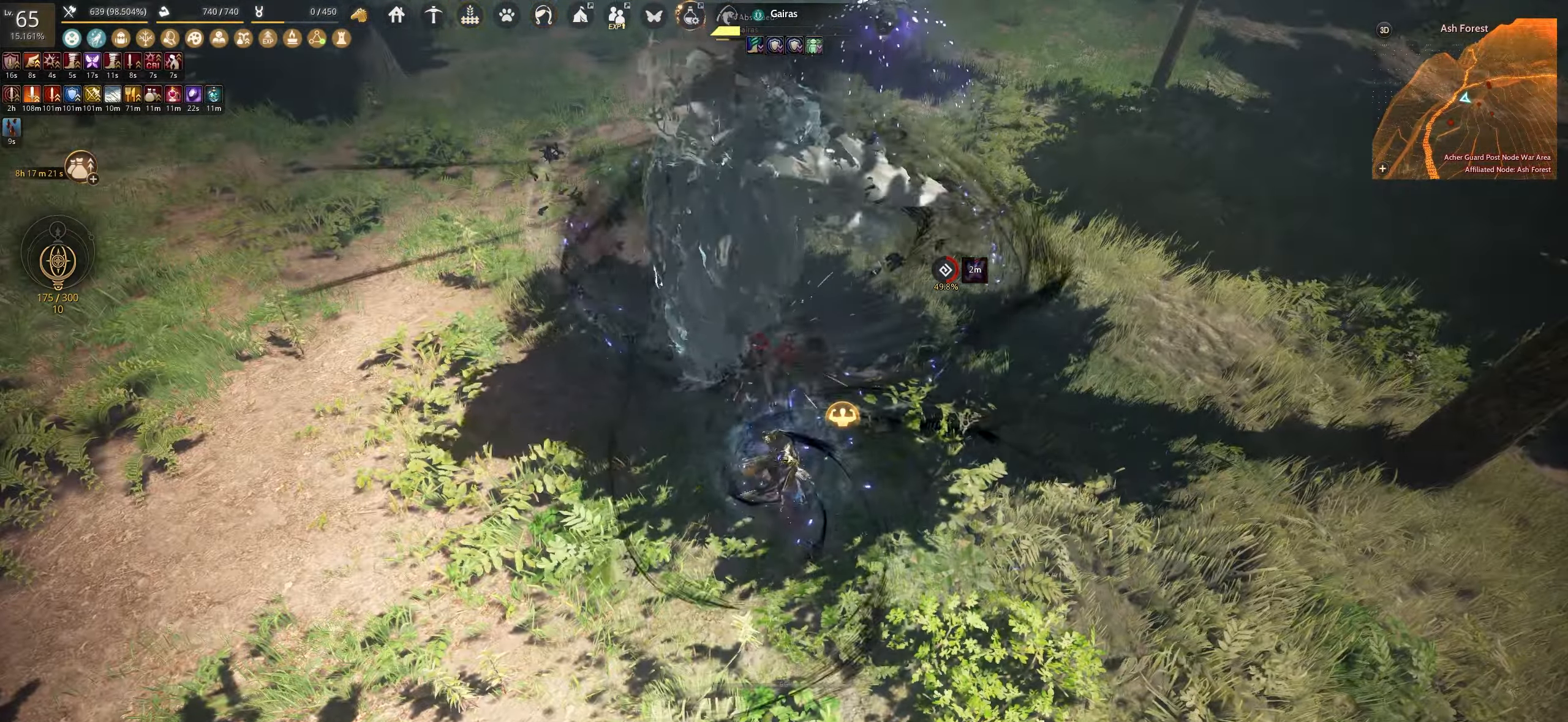
{"keys": ["shift"], "mouse": [], "events": [[450, "mouse_left", "up"]]}
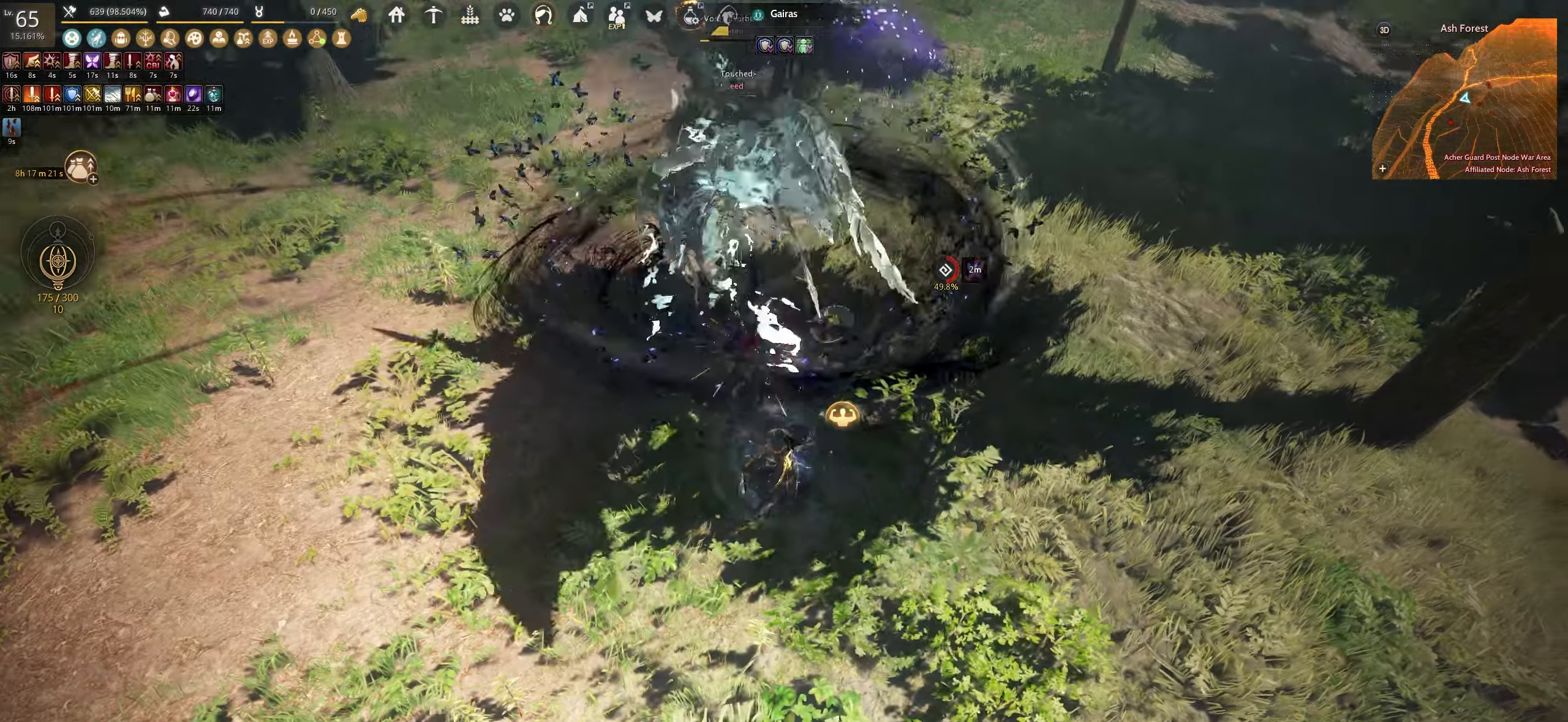
{"keys": ["shift"], "mouse": ["right"], "events": [[83, "a", "down"], [383, "a", "up"], [450, "mouse_right", "down"]]}
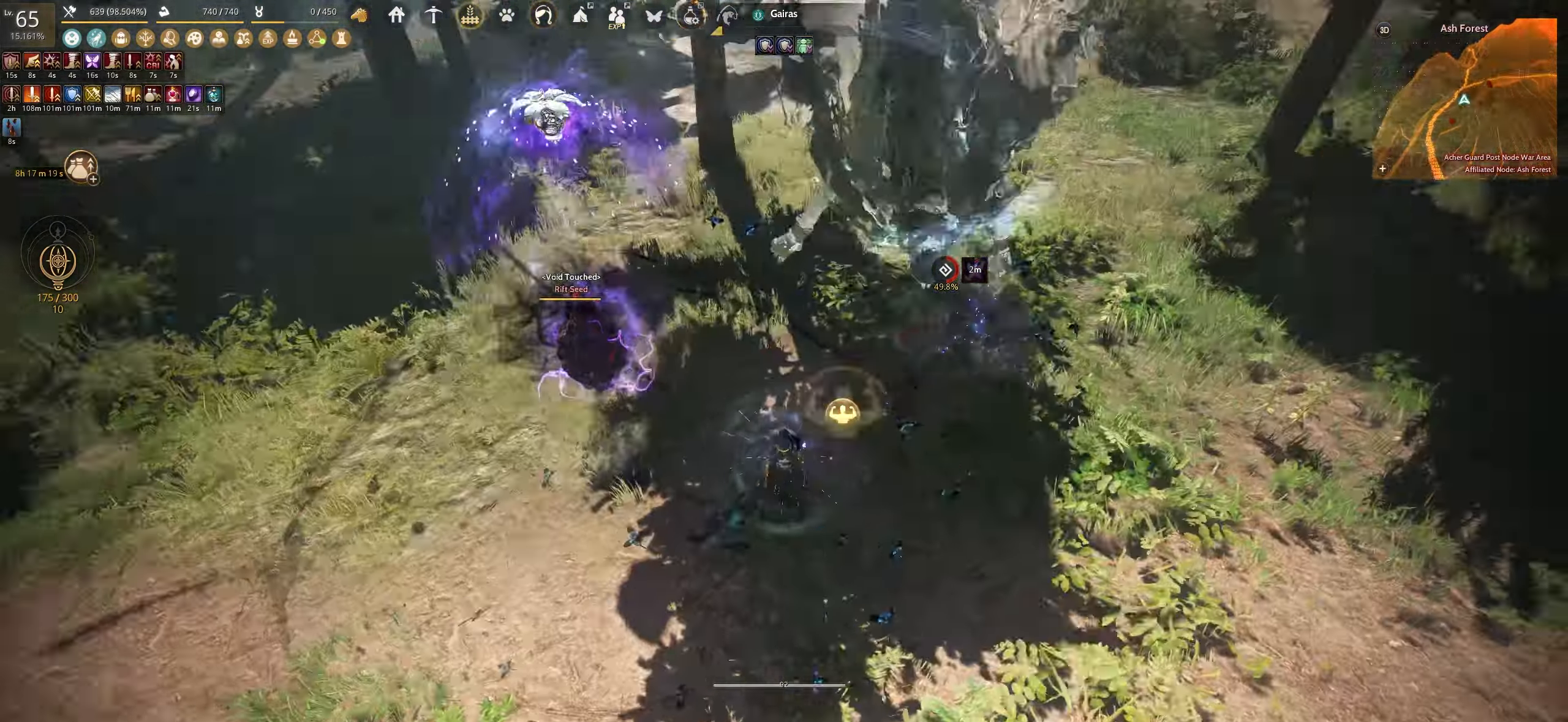
{"keys": ["shift"], "mouse": ["right"], "events": []}
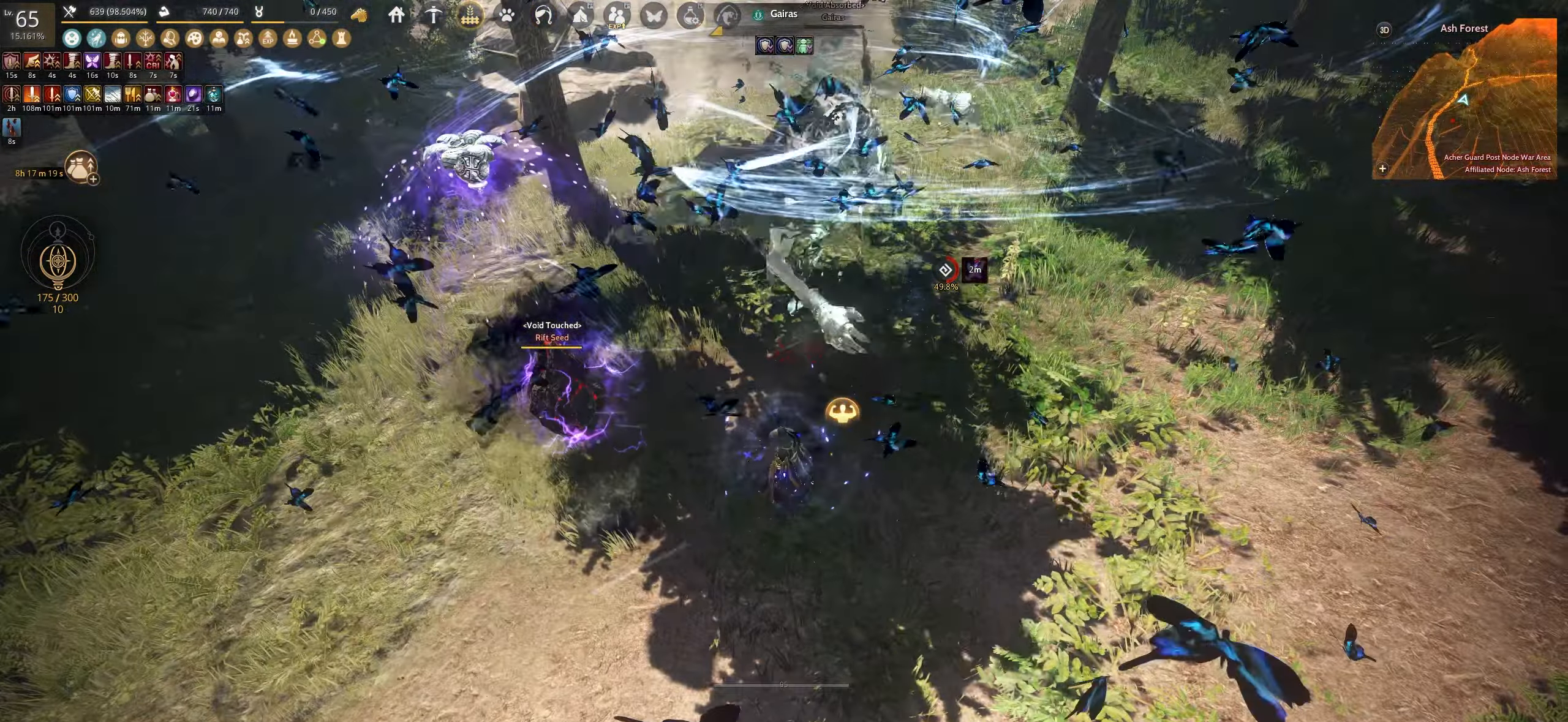
{"keys": ["shift"], "mouse": ["right"], "events": []}
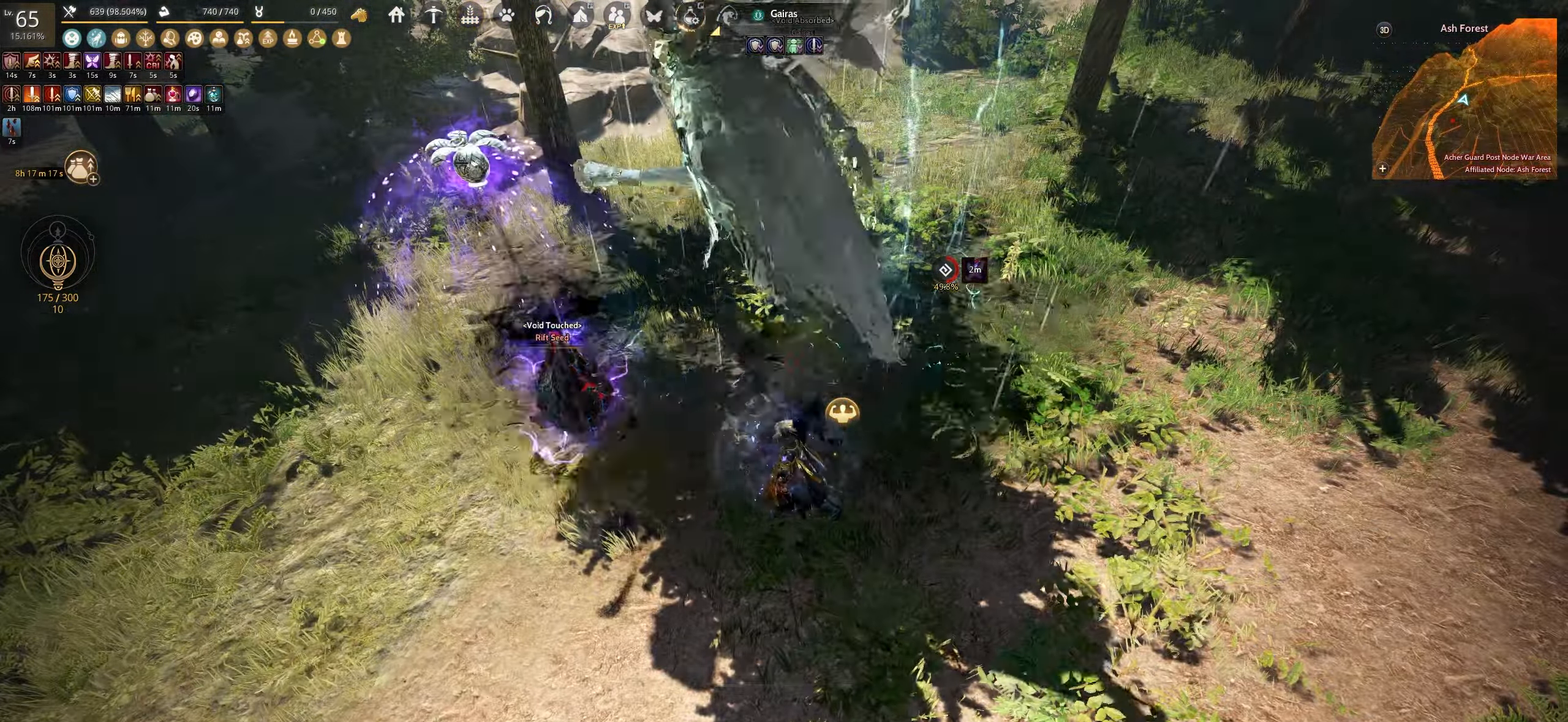
{"keys": ["shift"], "mouse": ["right"], "events": []}
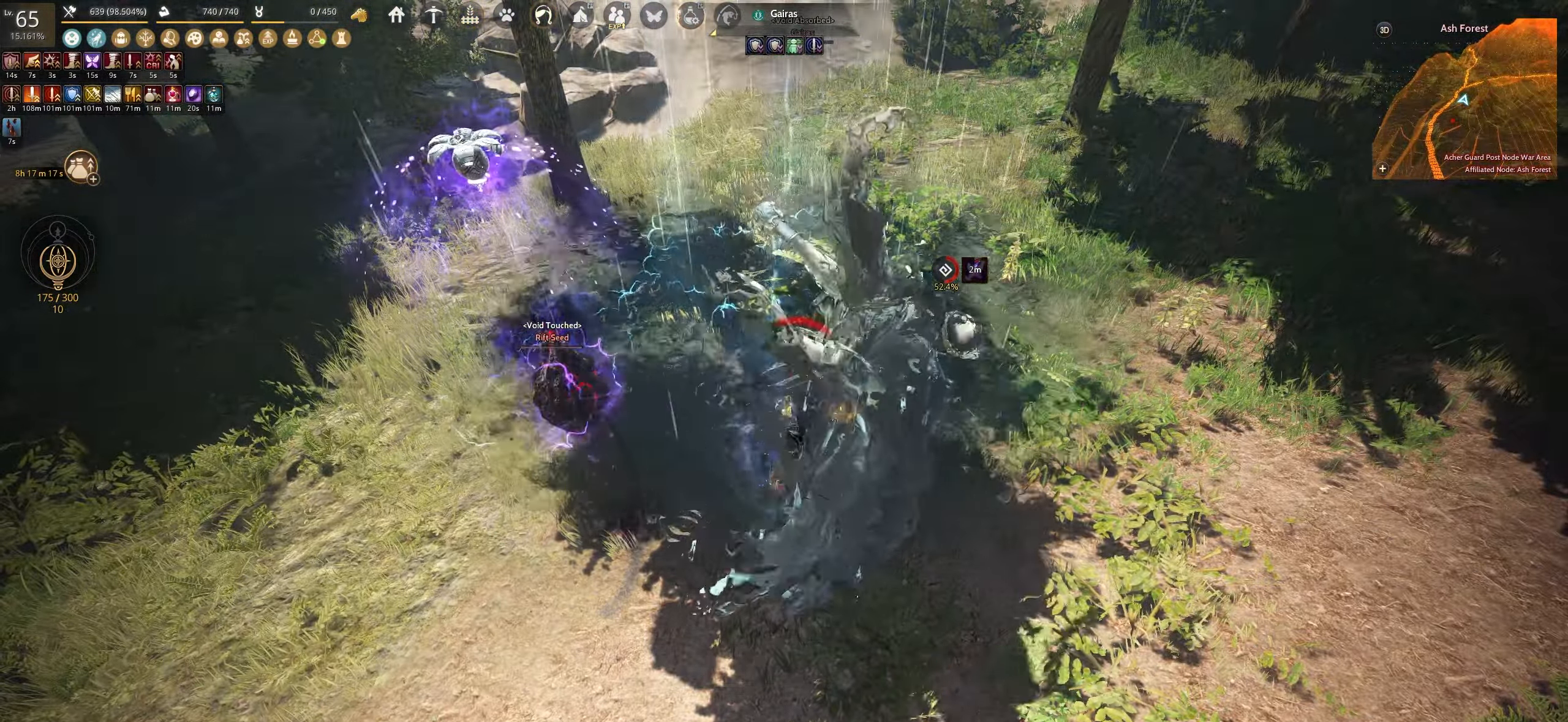
{"keys": ["shift"], "mouse": ["right"], "events": []}
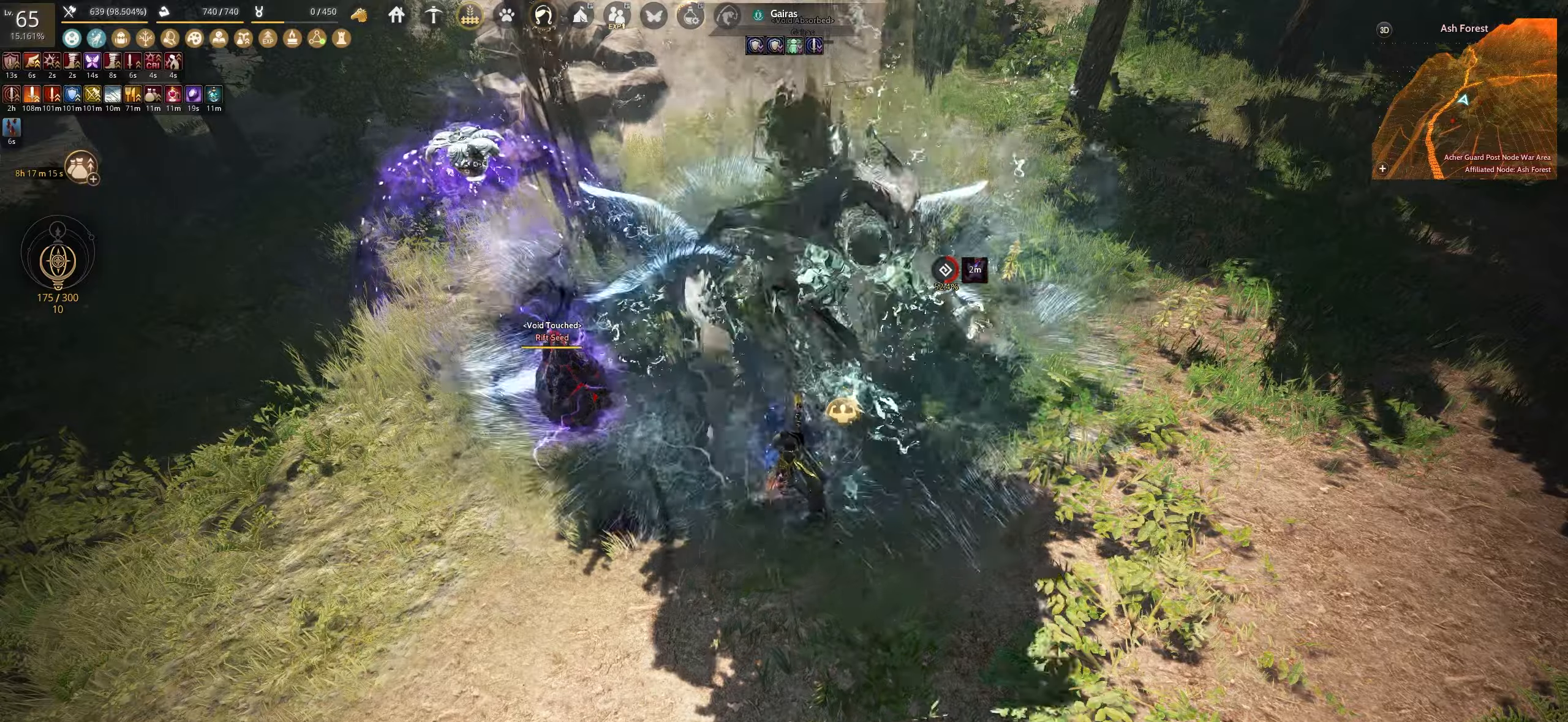
{"keys": [], "mouse": [], "events": [[333, "shift", "up"], [350, "mouse_right", "up"]]}
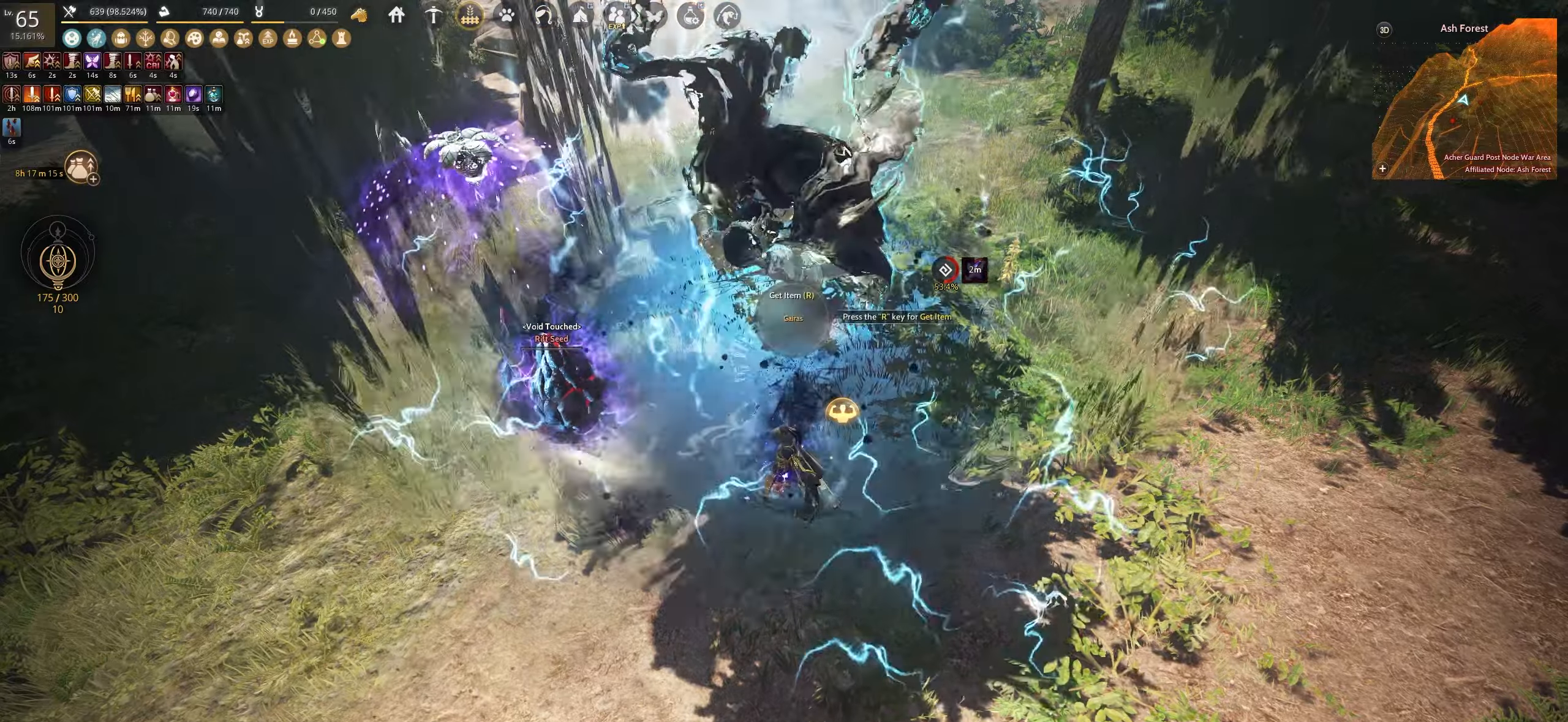
{"keys": [], "mouse": [], "events": []}
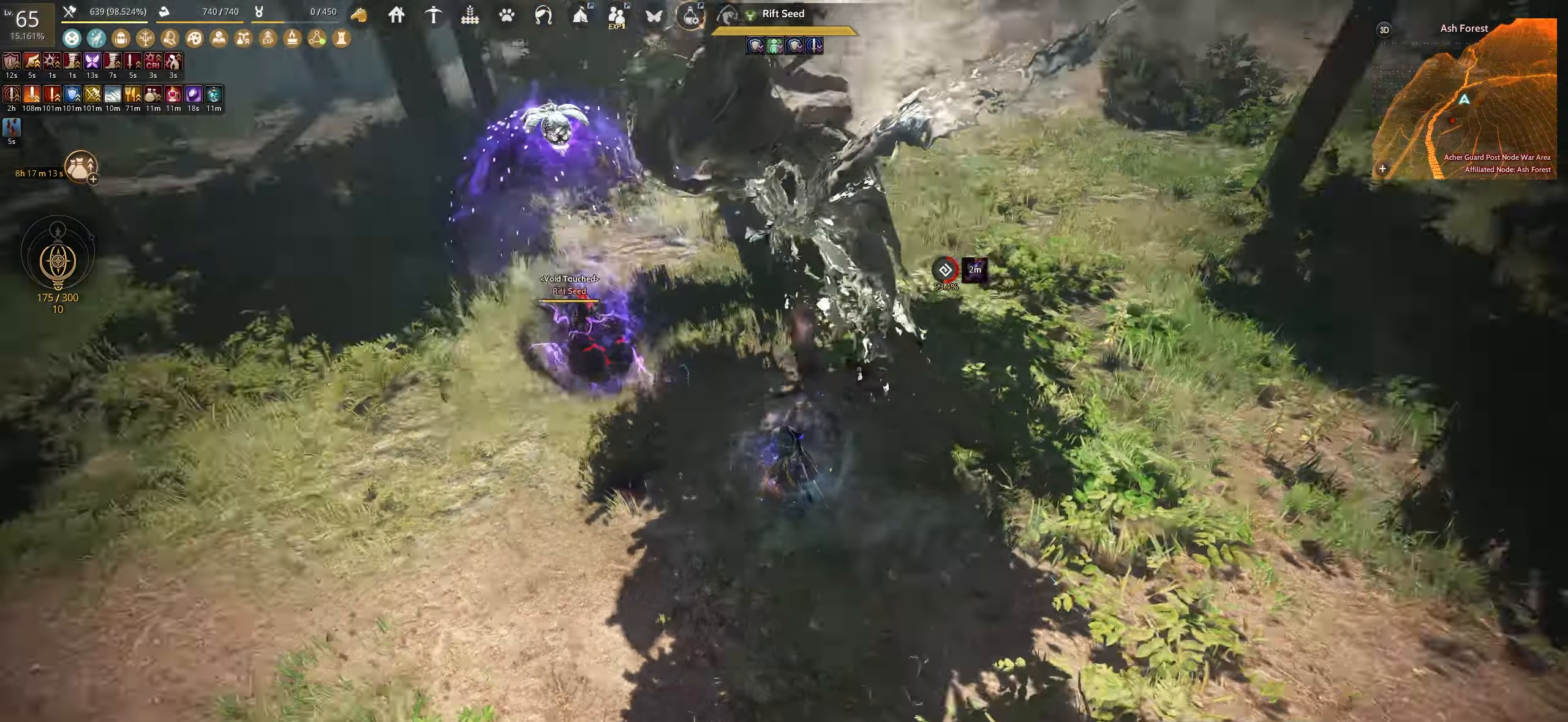
{"keys": [], "mouse": [], "events": []}
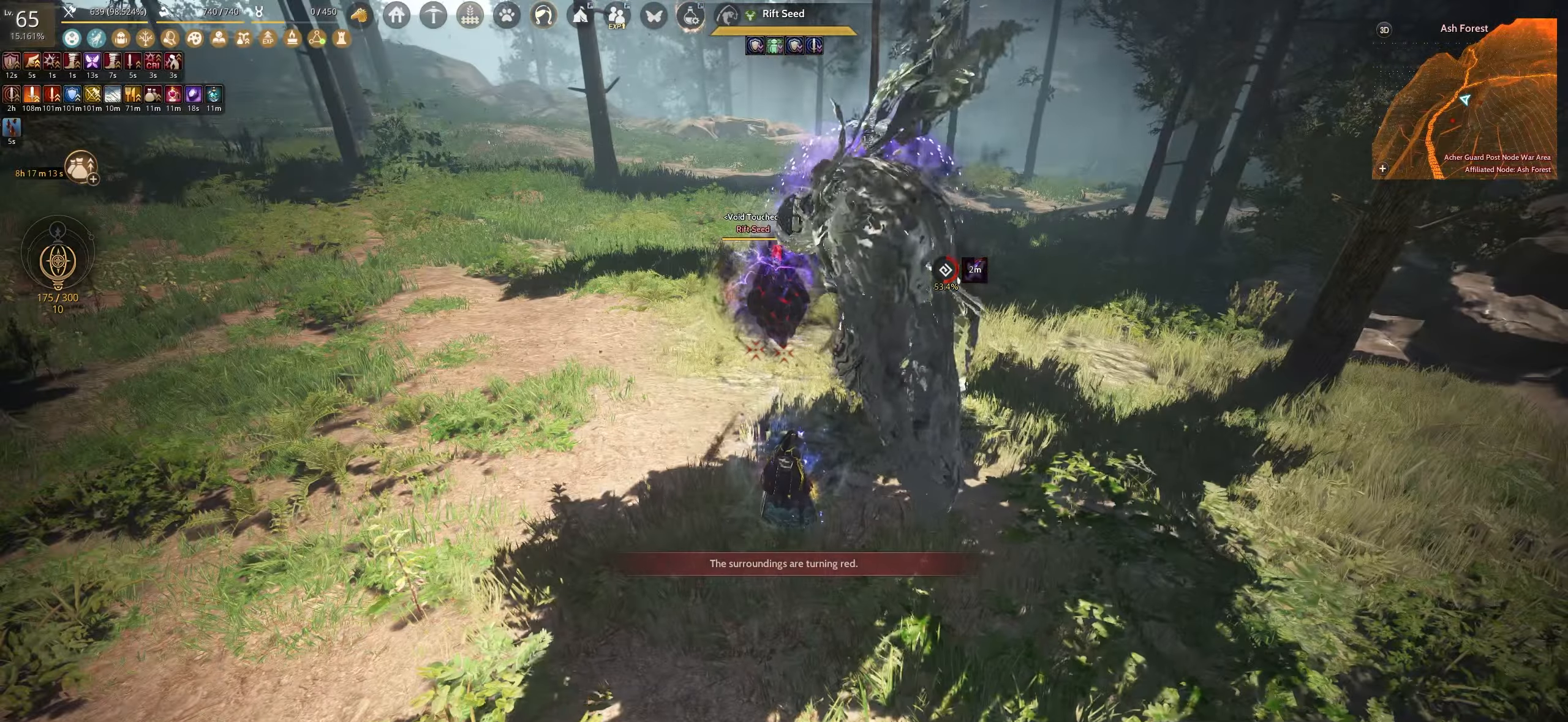
{"keys": [], "mouse": [], "events": []}
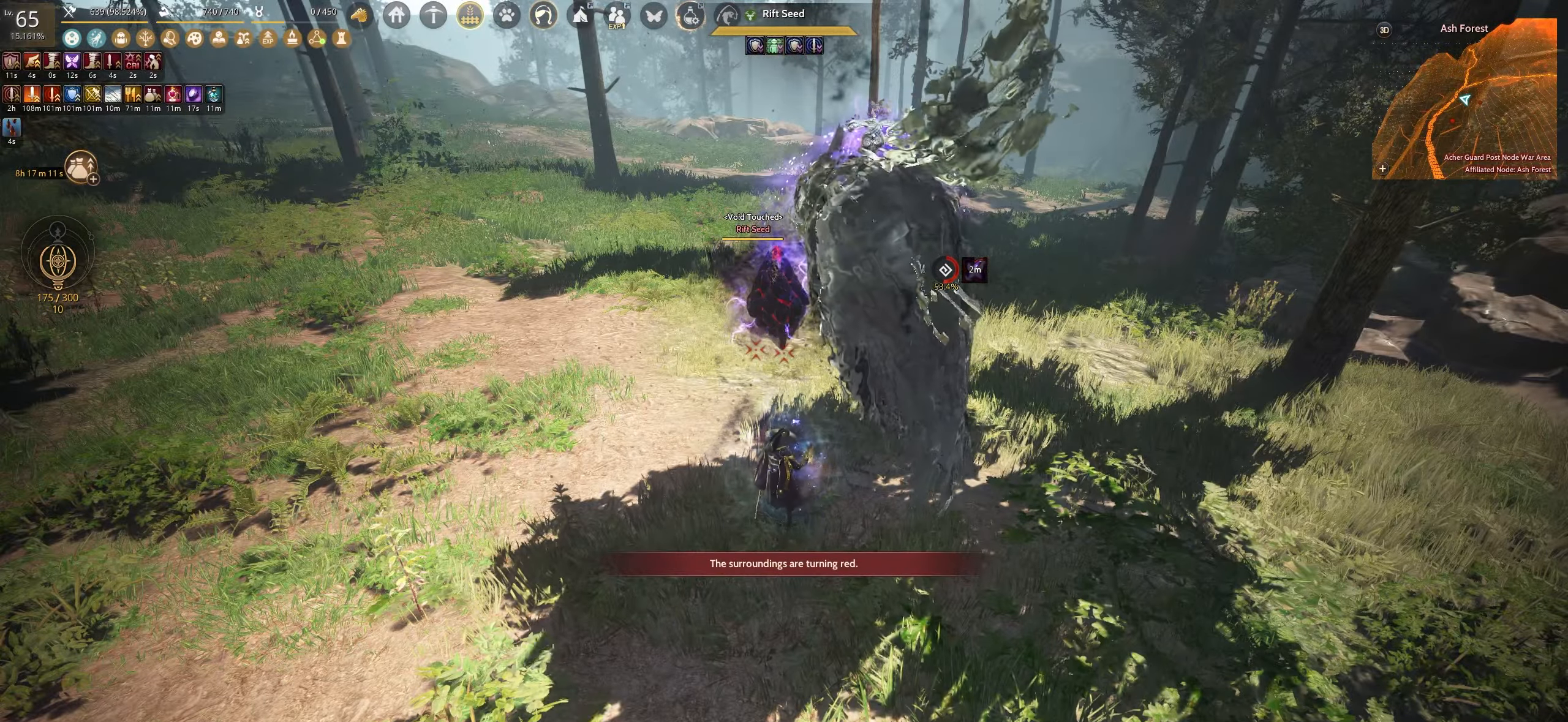
{"keys": [], "mouse": [], "events": []}
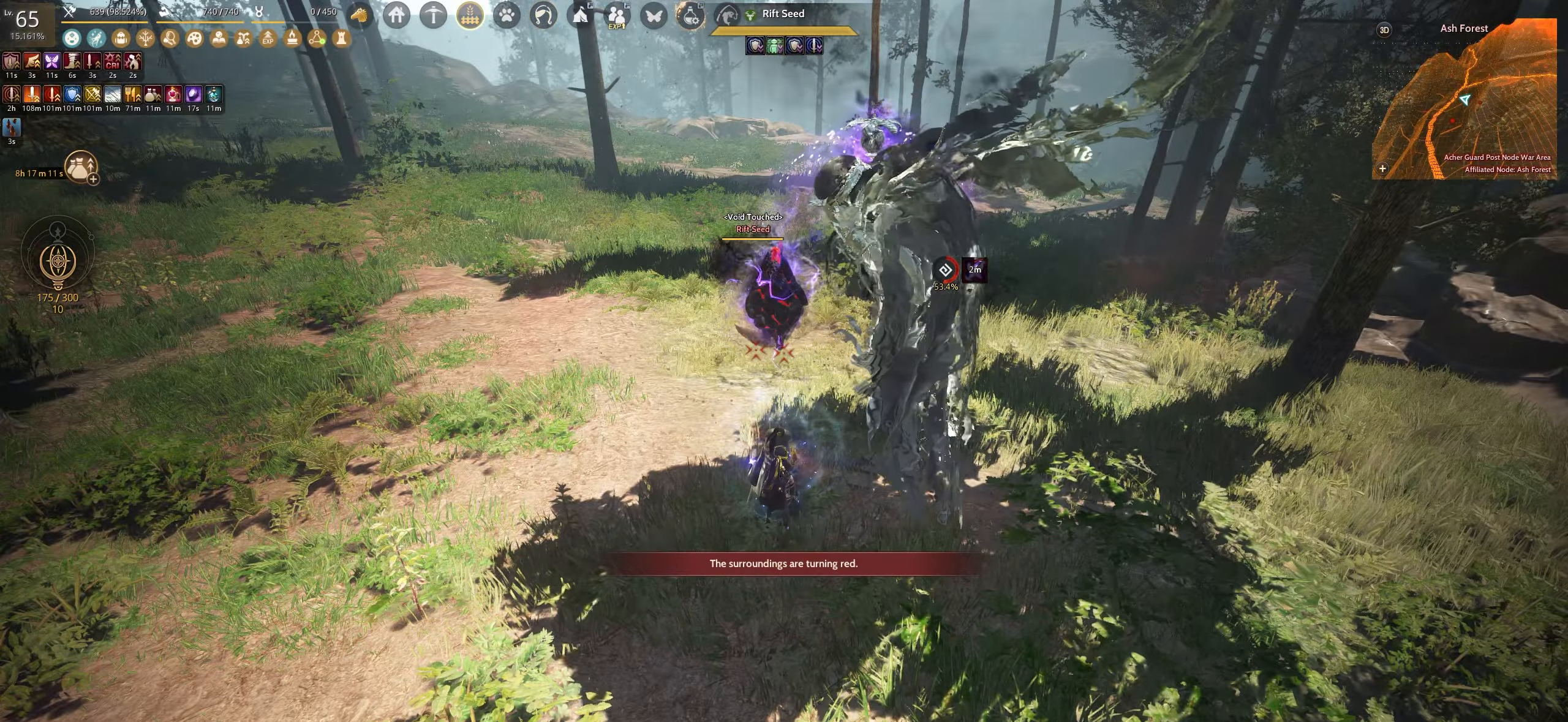
{"keys": ["a"], "mouse": [], "events": [[433, "a", "down"]]}
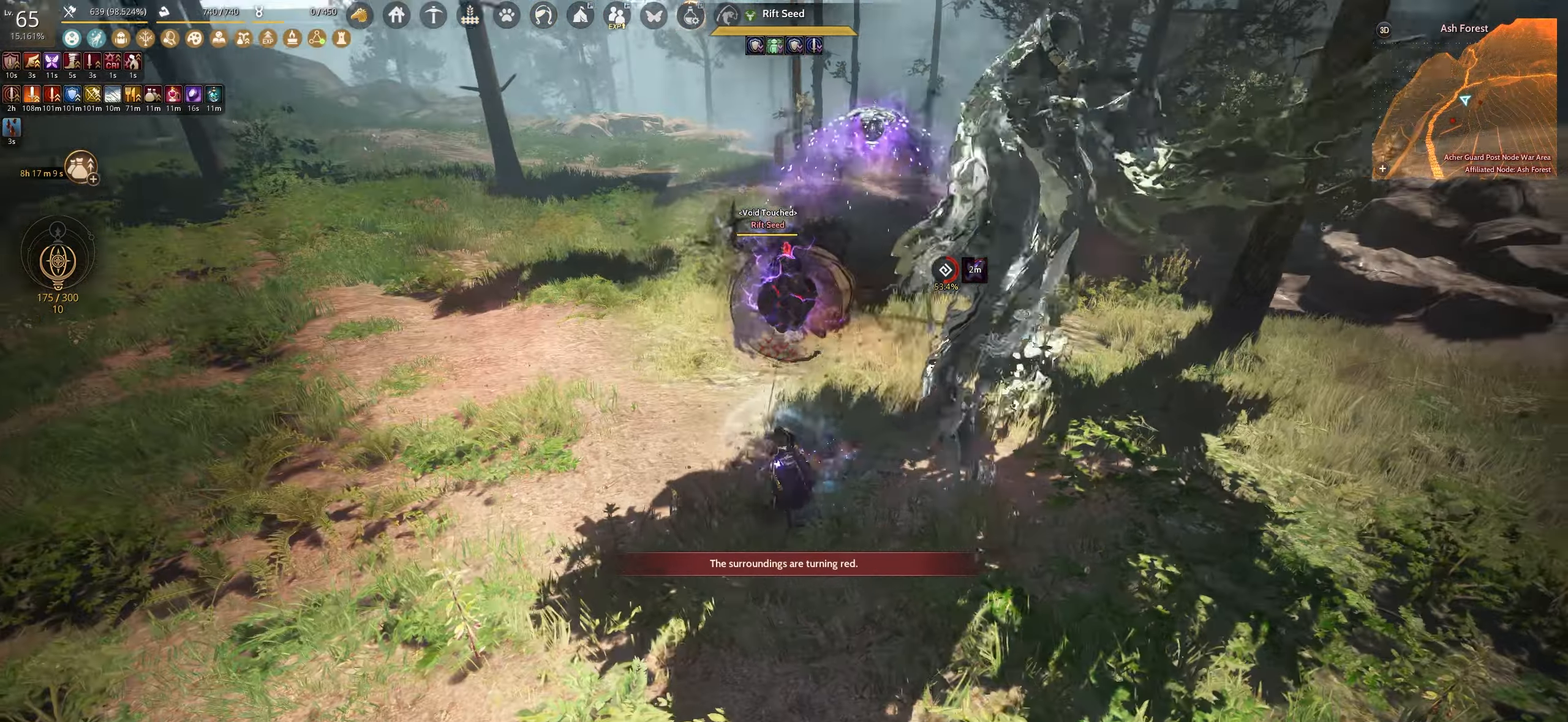
{"keys": ["a"], "mouse": [], "events": []}
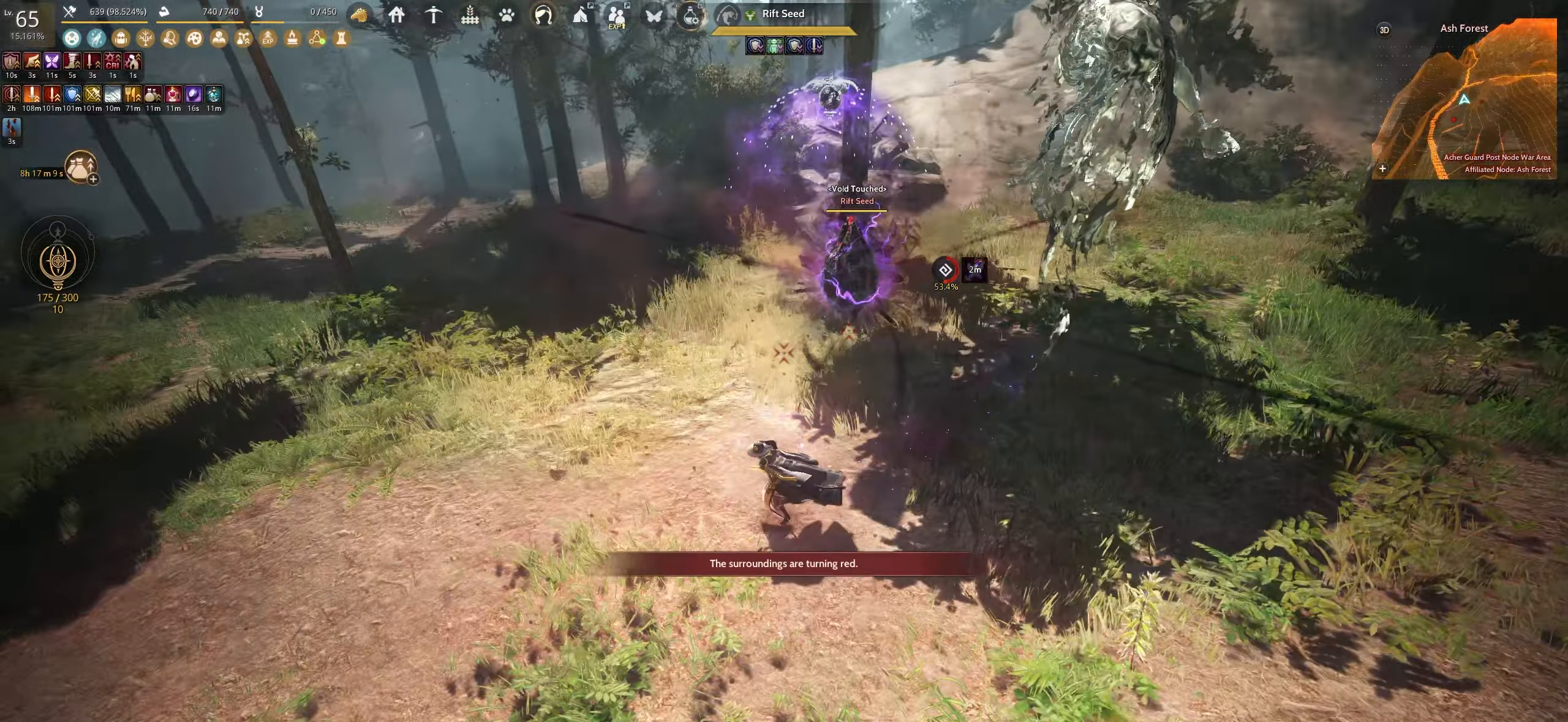
{"keys": [], "mouse": [], "events": [[183, "a", "up"]]}
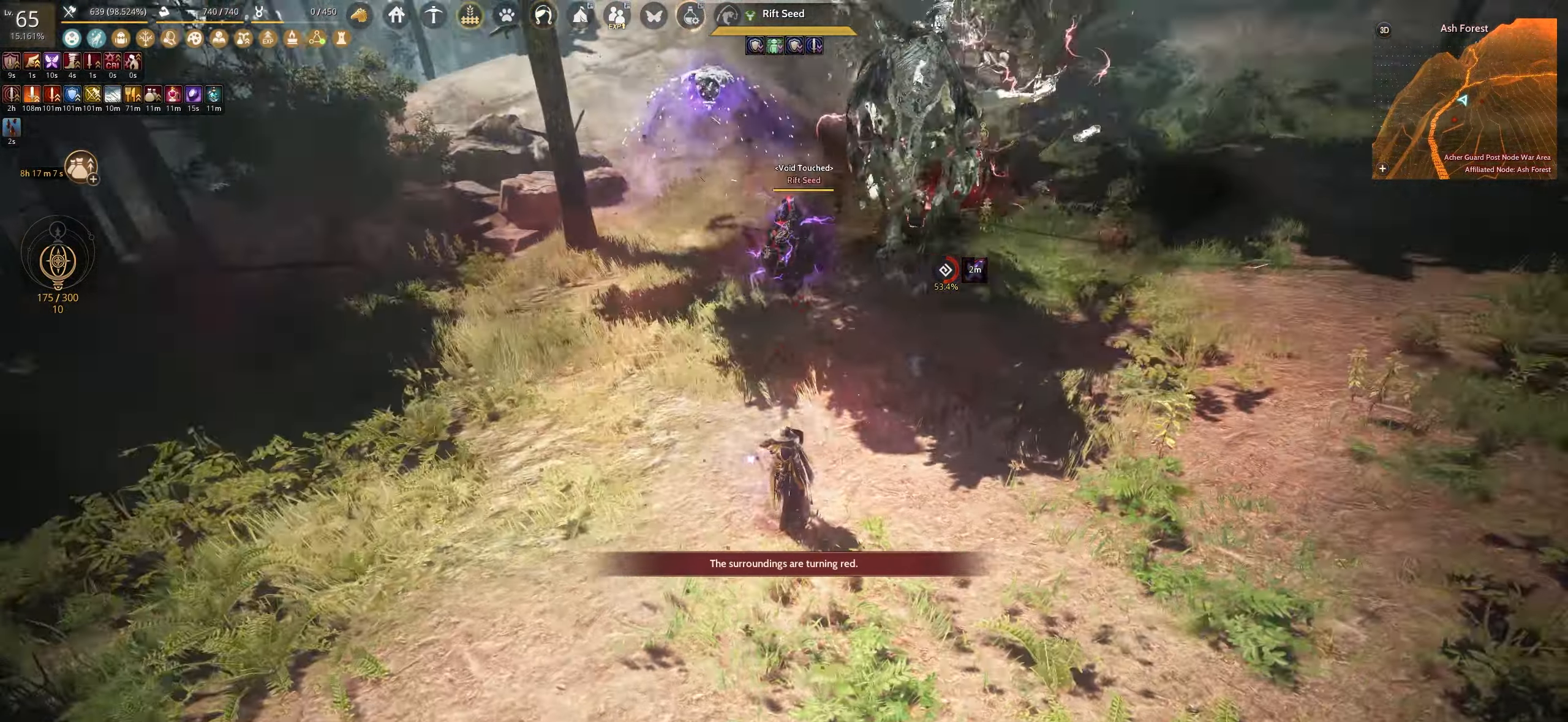
{"keys": [], "mouse": [], "events": []}
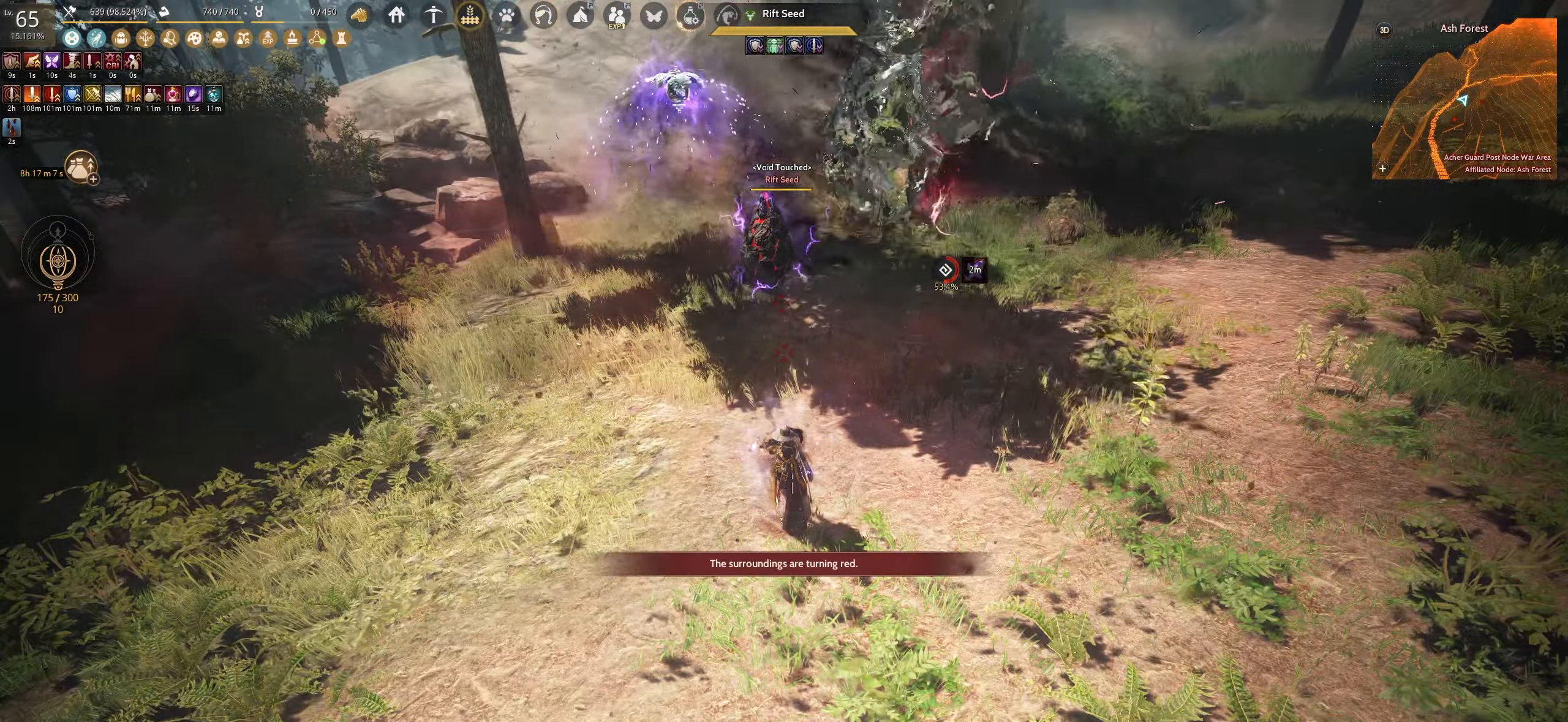
{"keys": ["a"], "mouse": [], "events": [[333, "a", "down"]]}
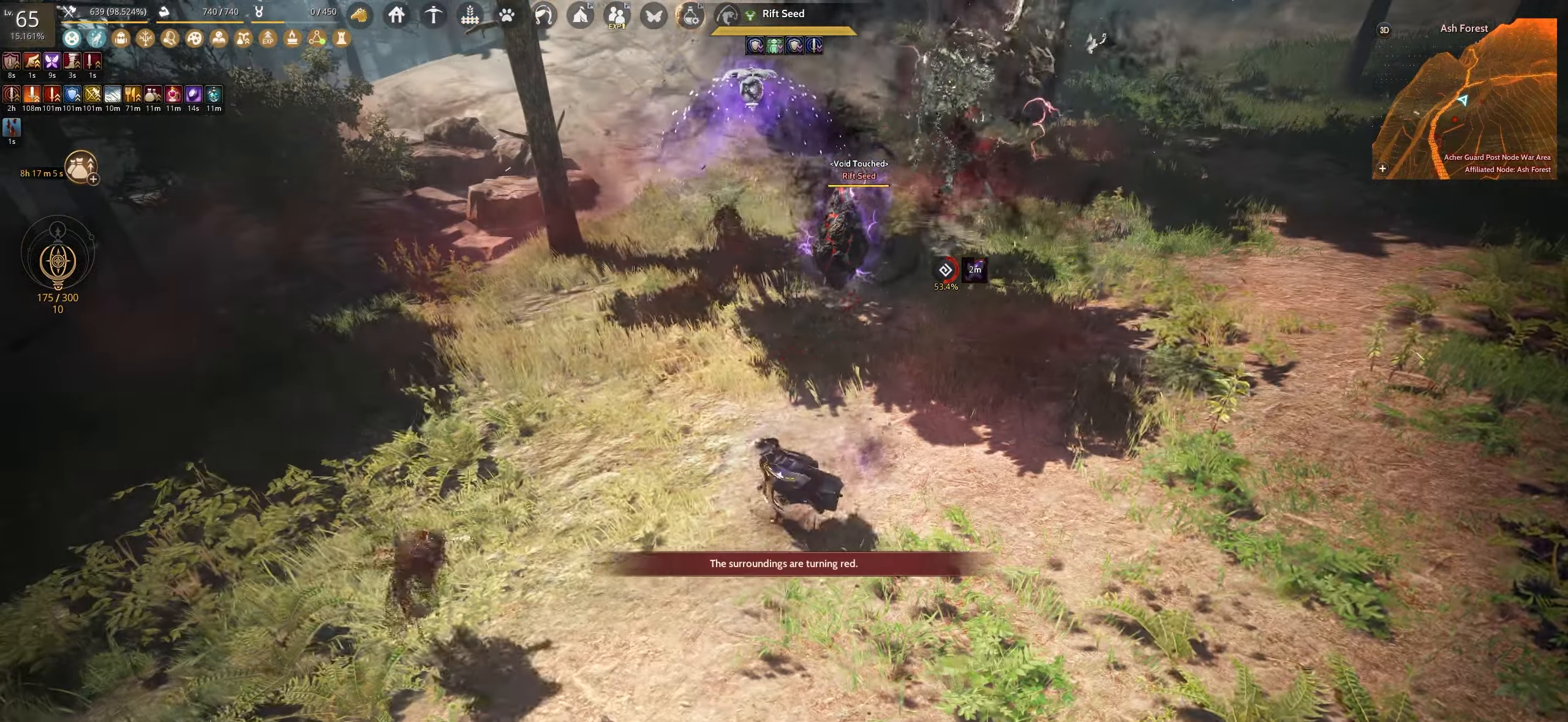
{"keys": [], "mouse": [], "events": [[17, "a", "up"], [250, "a", "down"], [367, "a", "up"]]}
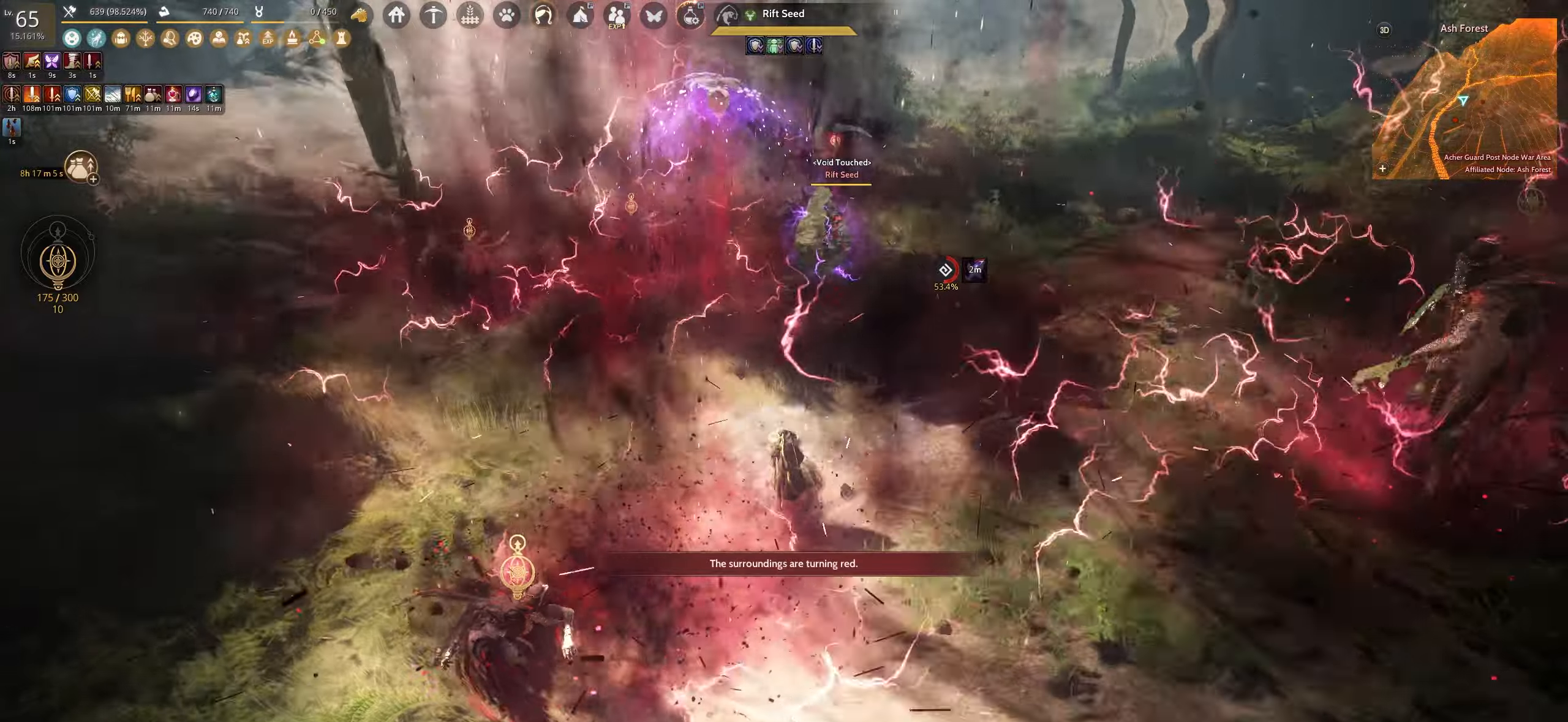
{"keys": [], "mouse": [], "events": [[117, "w", "down"], [483, "w", "up"]]}
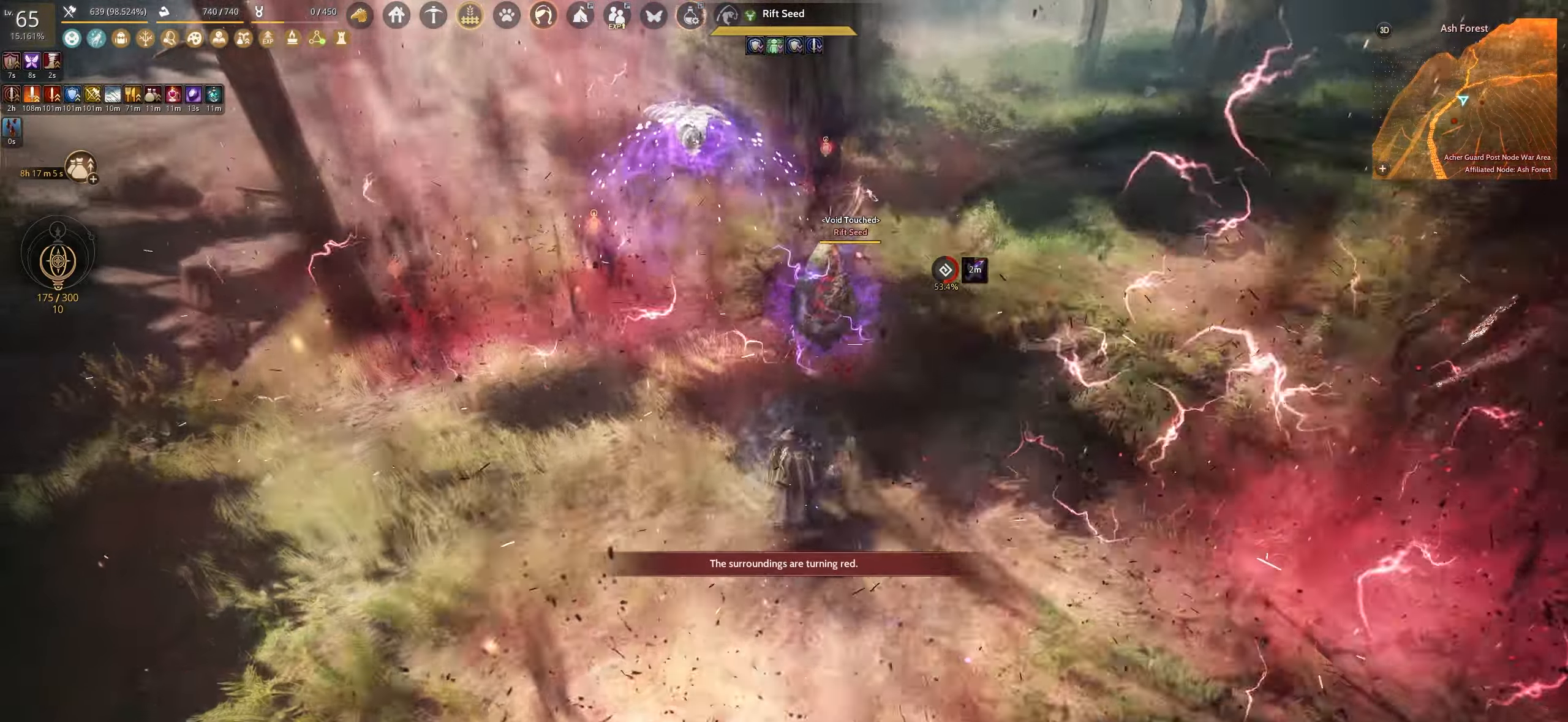
{"keys": [], "mouse": [], "events": []}
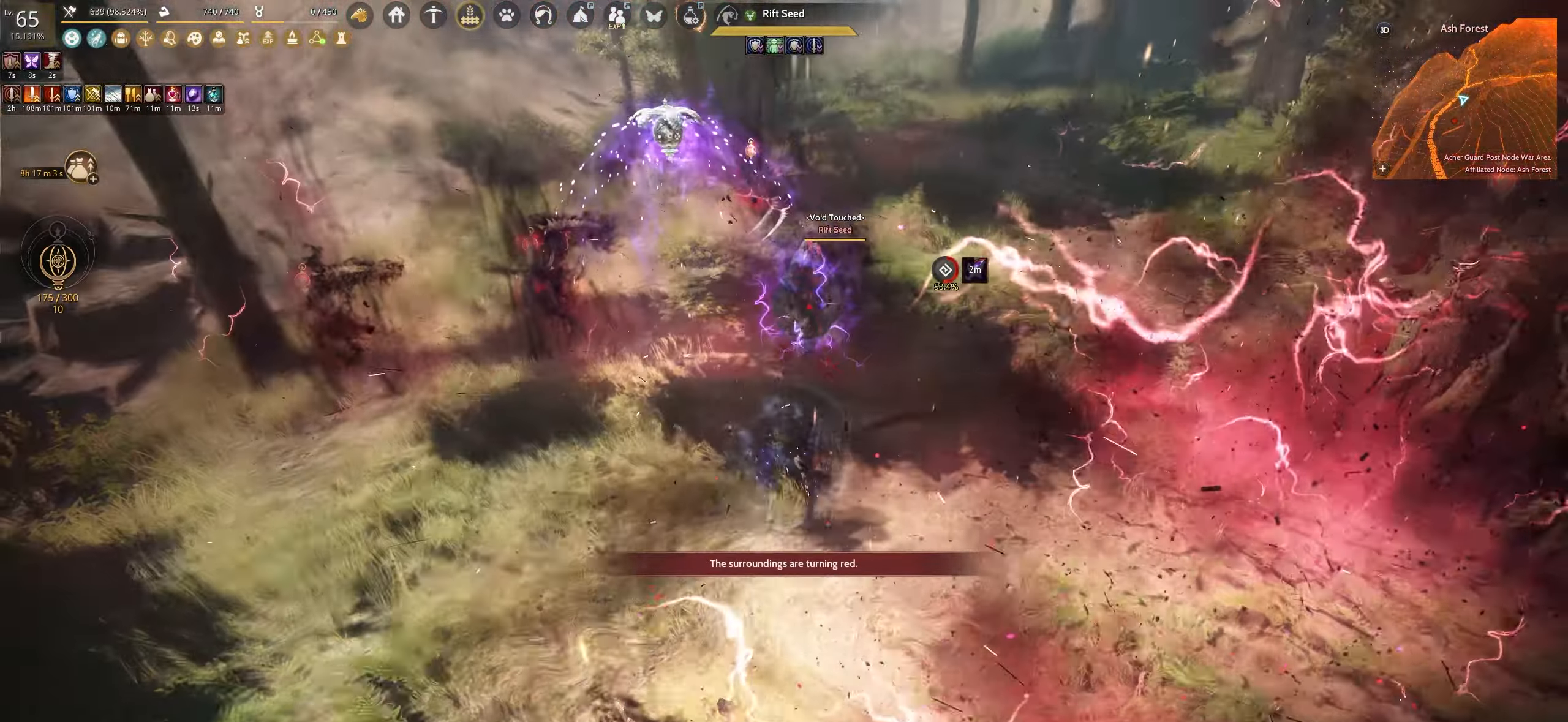
{"keys": [], "mouse": [], "events": []}
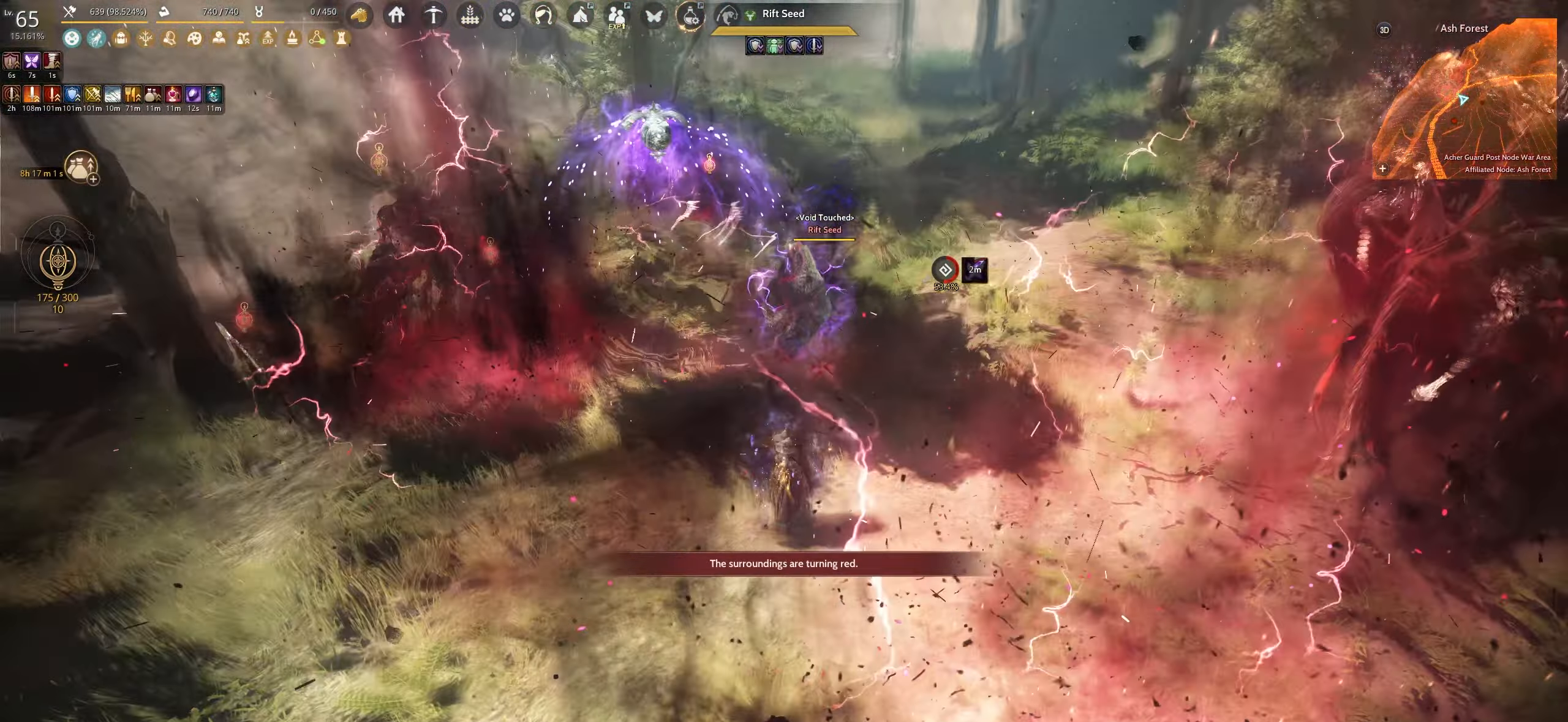
{"keys": ["q", "shift"], "mouse": [], "events": [[117, "e", "down"], [383, "e", "up"], [450, "shift", "down"], [467, "q", "down"]]}
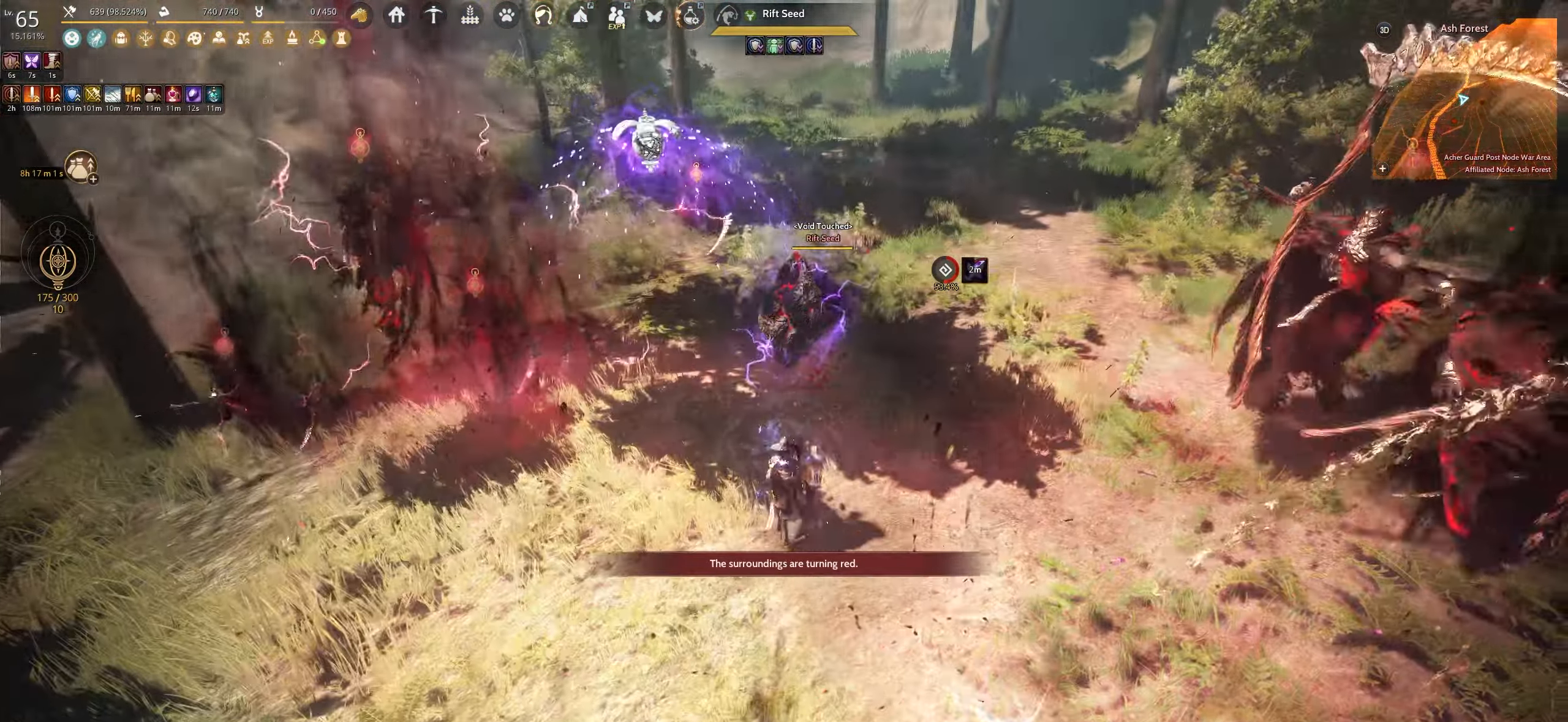
{"keys": ["q", "shift"], "mouse": [], "events": []}
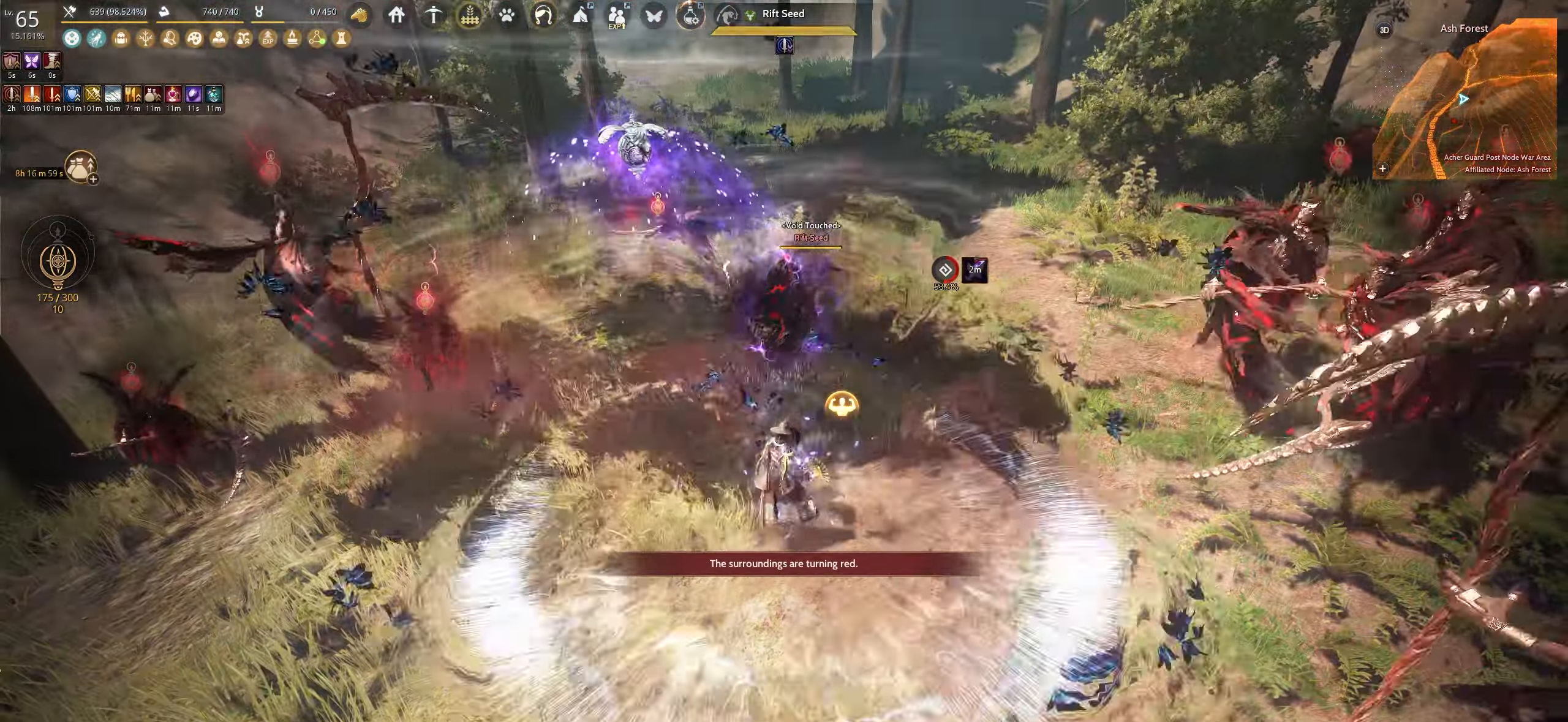
{"keys": ["q", "shift"], "mouse": [], "events": []}
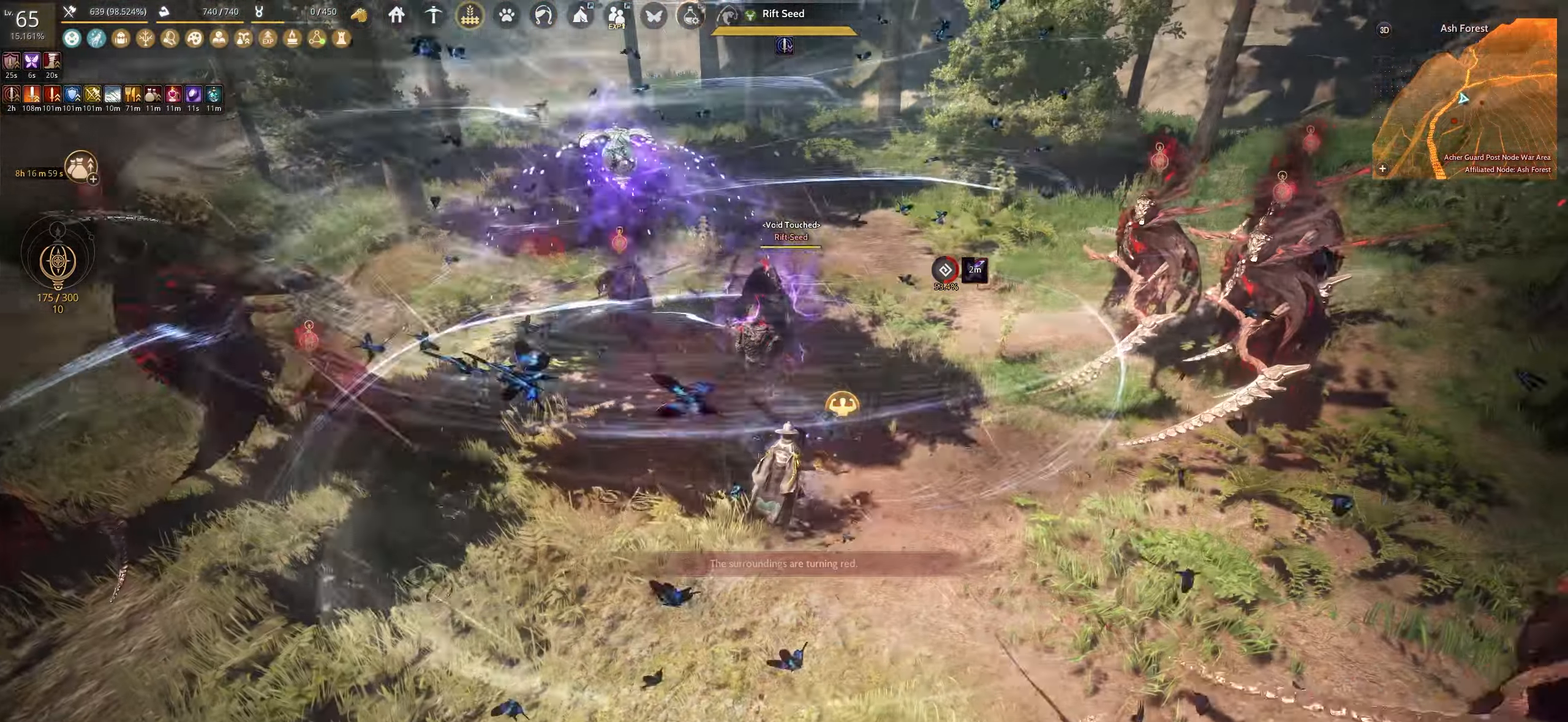
{"keys": ["q", "shift"], "mouse": [], "events": []}
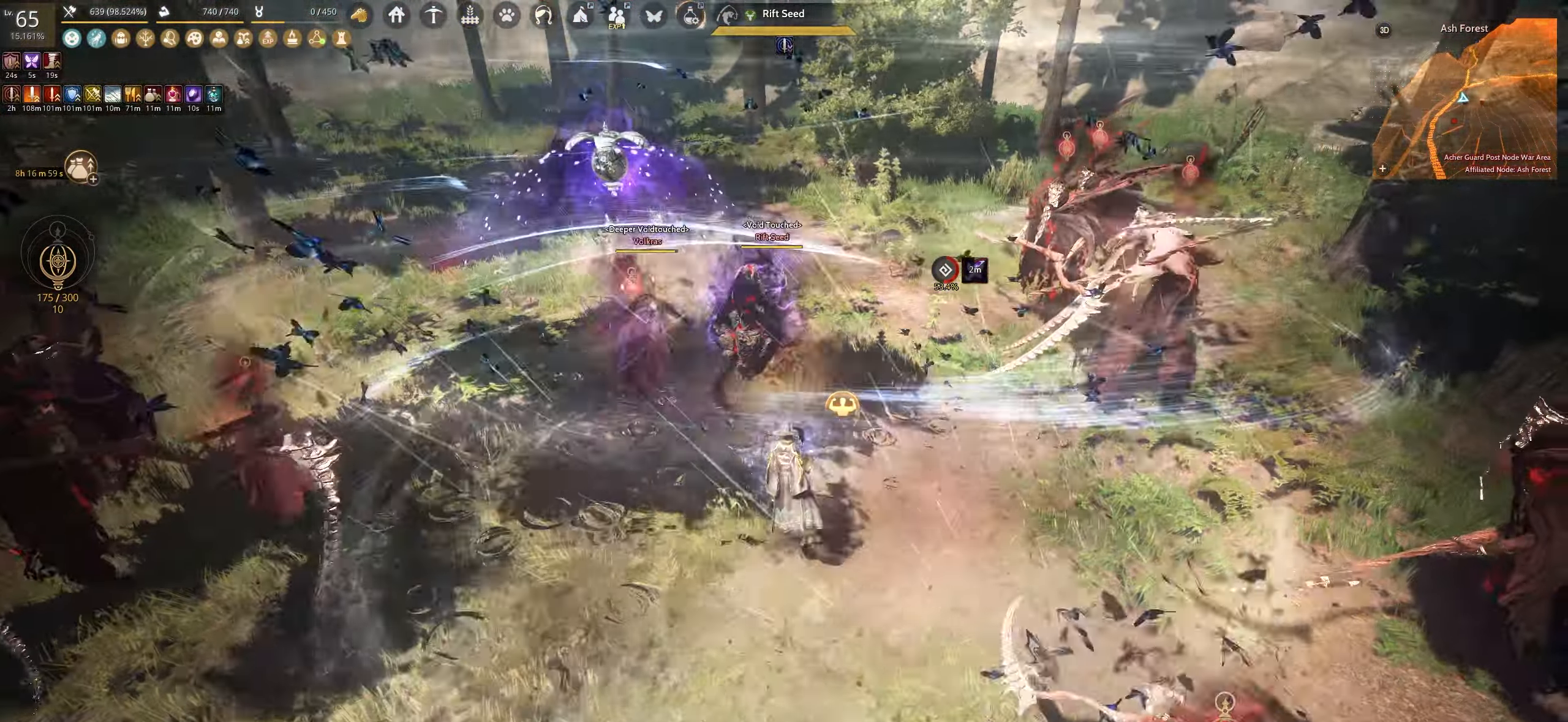
{"keys": [], "mouse": [], "events": [[433, "q", "up"], [450, "shift", "up"]]}